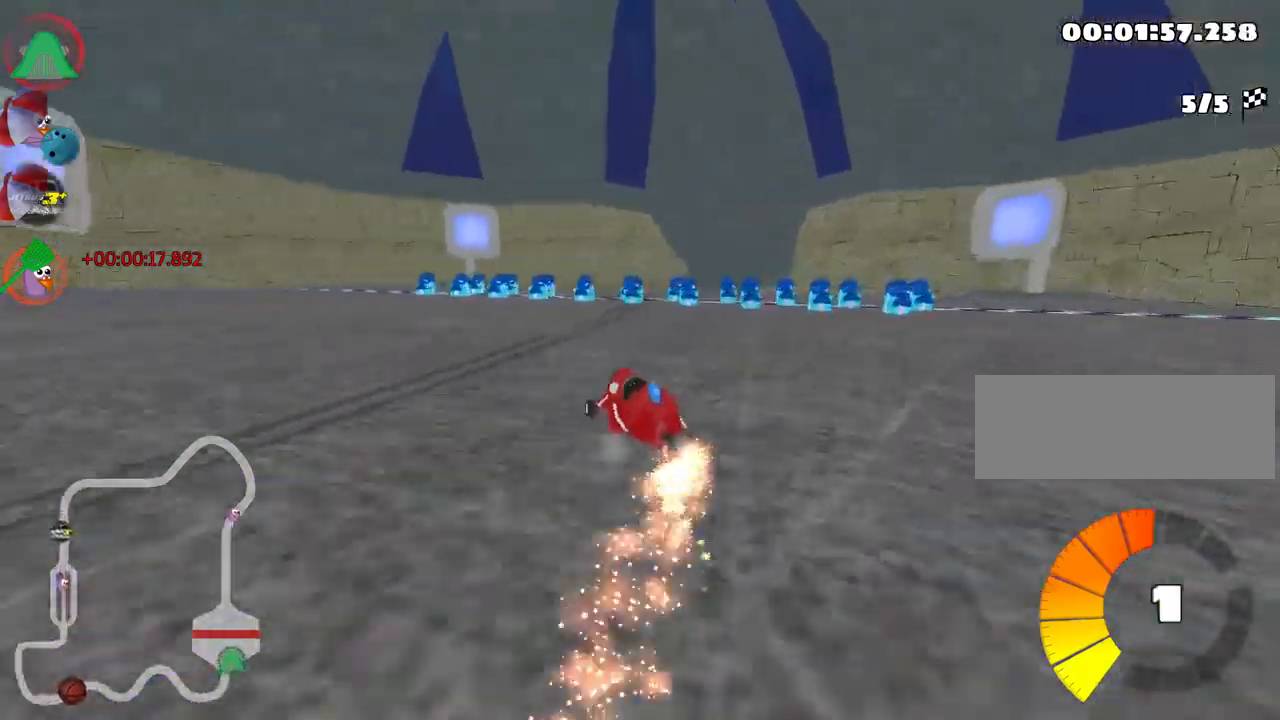
Gameplay with keyboard; each line is a JSON object with the keys held at the frame after it. "events" lists presses ("down") and releases ("up") of "down", "fire", "flag", "left", "look", "nitro", "right", "skid" and "up" between this image and that frame as [ms after this image, input, new state], when the widget could be followed in between. No other keys are recorded. Mouse input is not recorded. Key names are as the overlay labels them; some are game actions (e.g. jump) rather than physical keys.
{"keys": ["fire", "nitro", "right", "skid", "up"], "events": [[67, "fire", "down"], [317, "fire", "up"], [417, "fire", "down"]]}
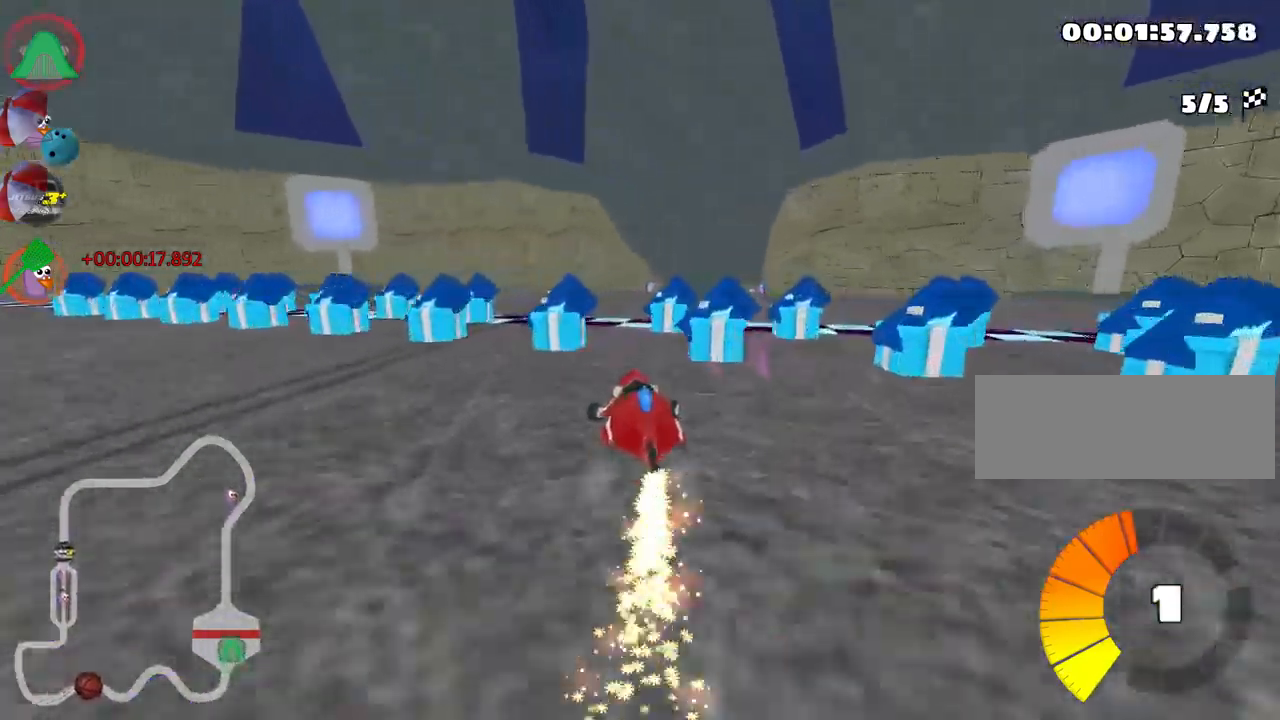
{"keys": ["fire", "nitro", "up"], "events": [[33, "skid", "up"], [133, "fire", "up"], [183, "right", "up"], [200, "fire", "down"]]}
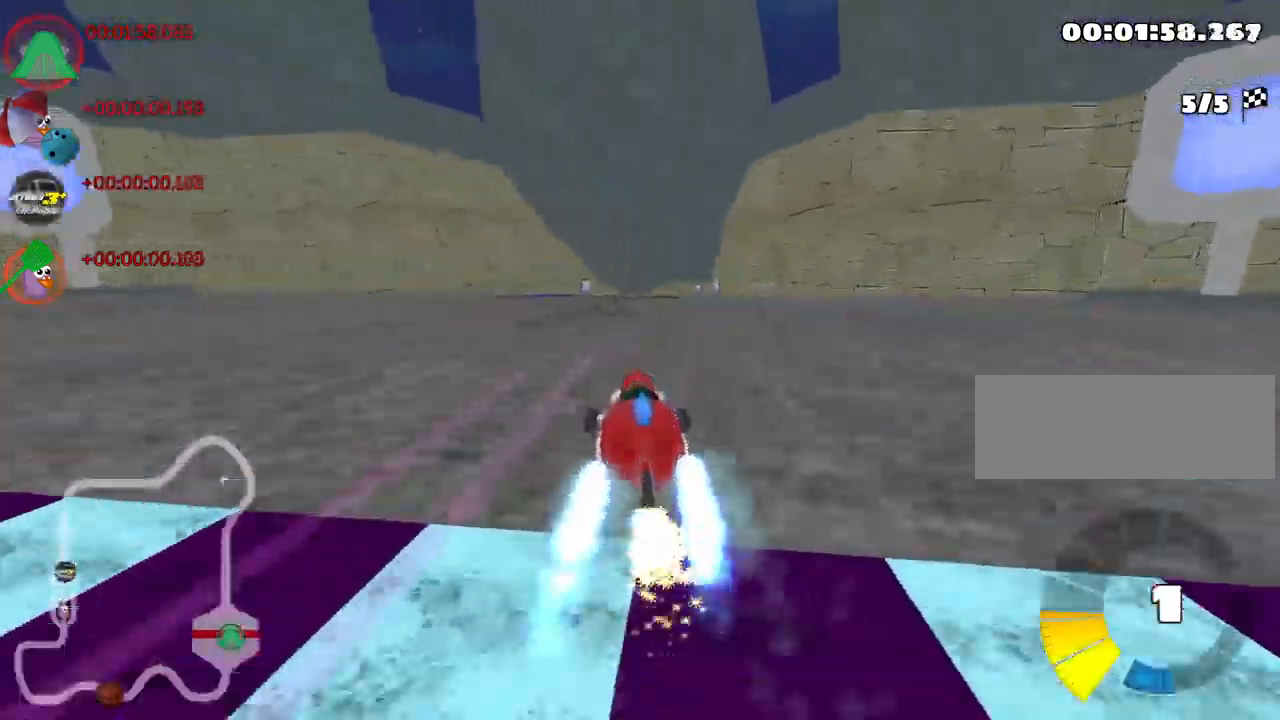
{"keys": [], "events": [[400, "fire", "up"], [417, "nitro", "up"], [450, "up", "up"]]}
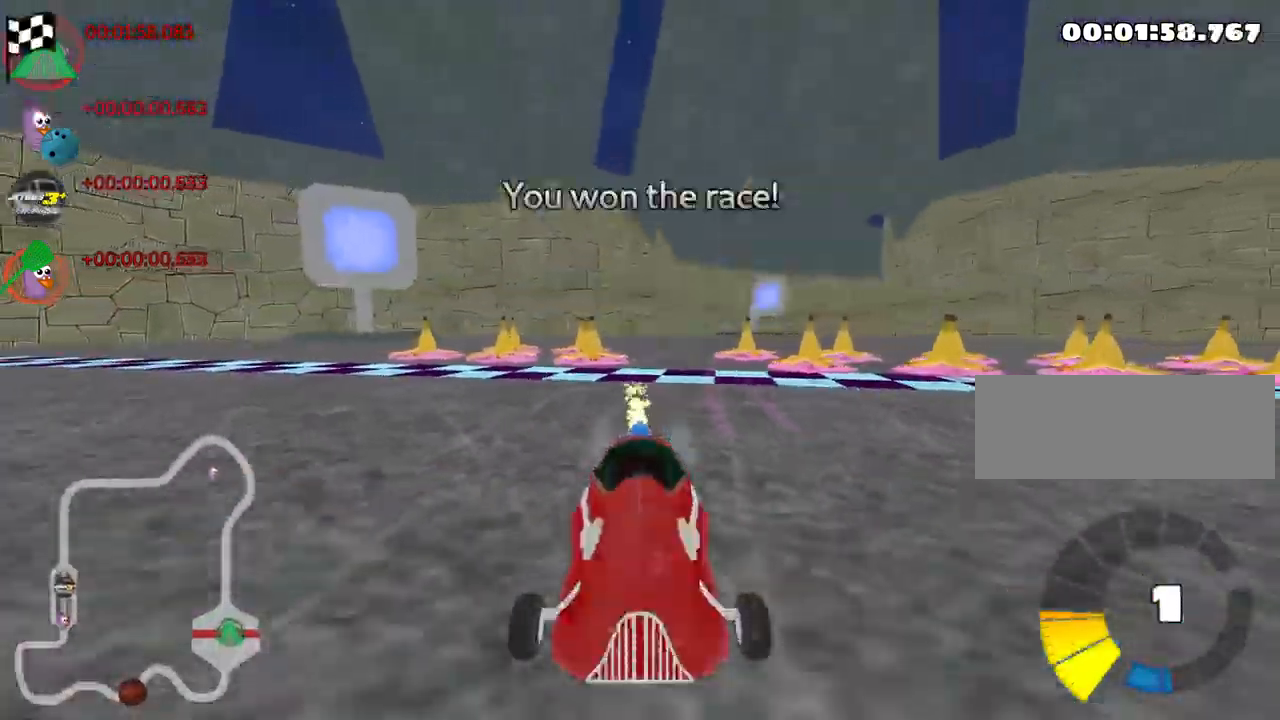
{"keys": [], "events": []}
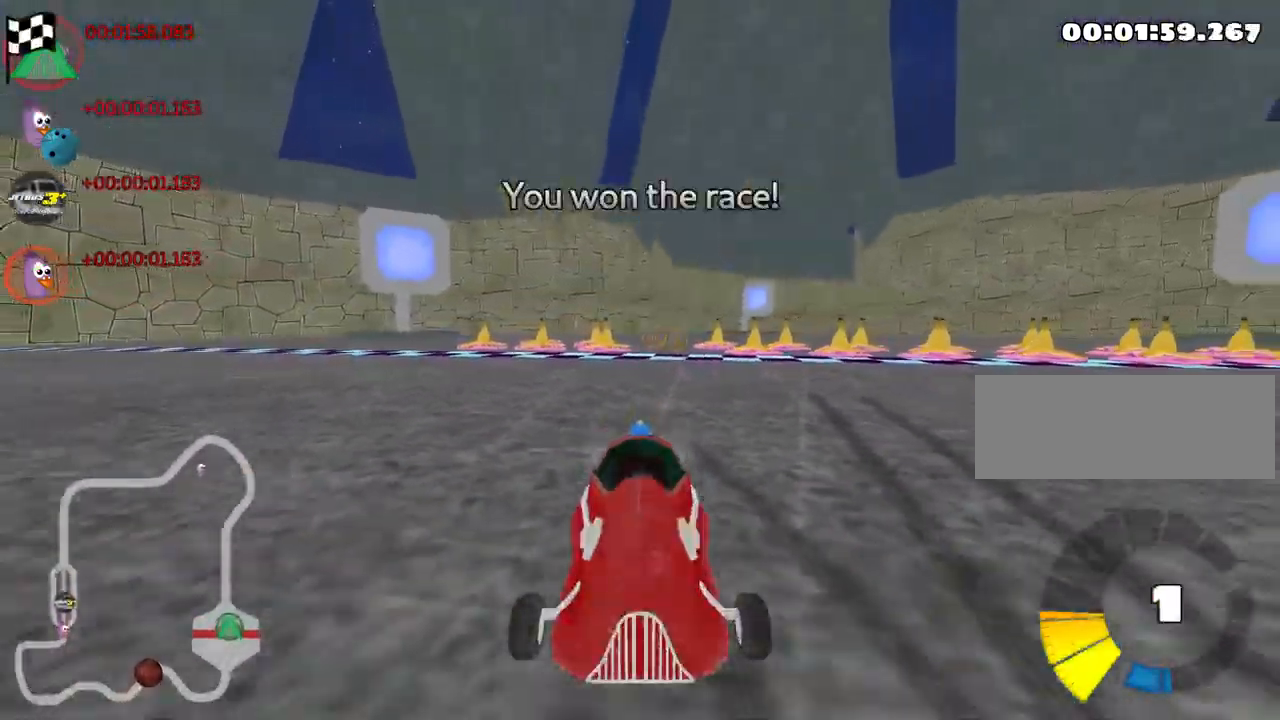
{"keys": [], "events": []}
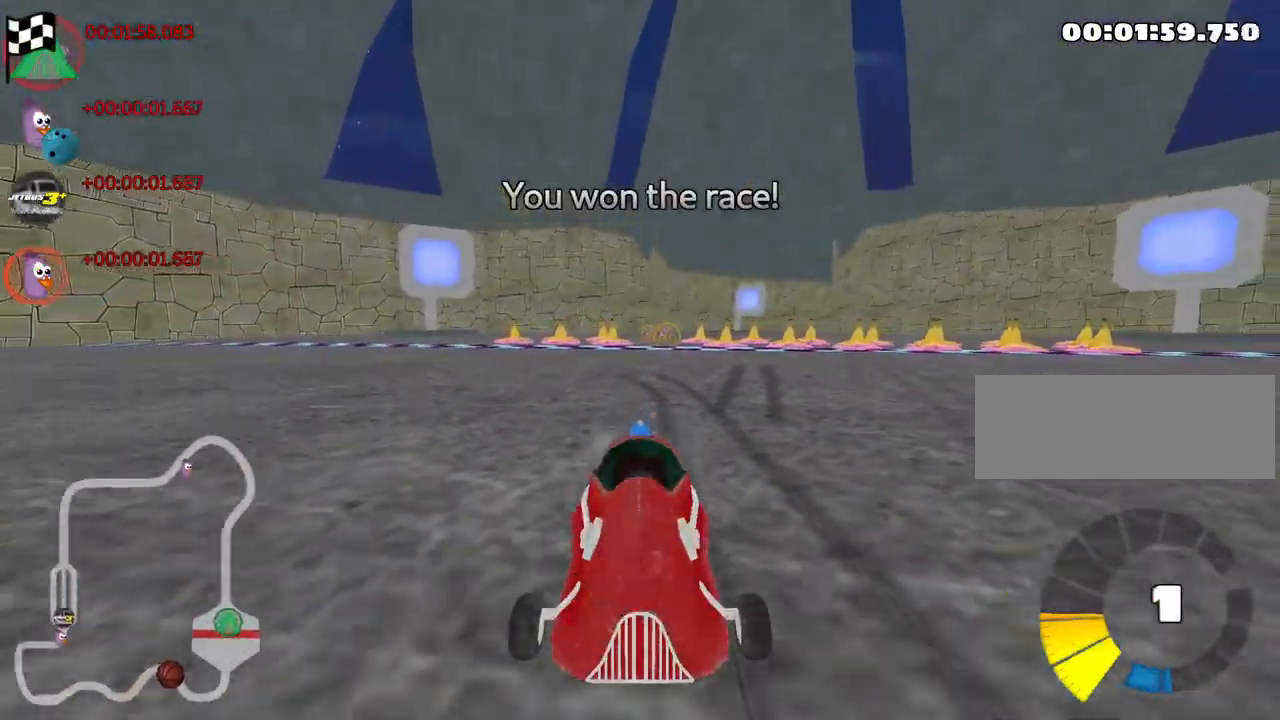
{"keys": [], "events": [[250, "right", "down"], [400, "right", "up"]]}
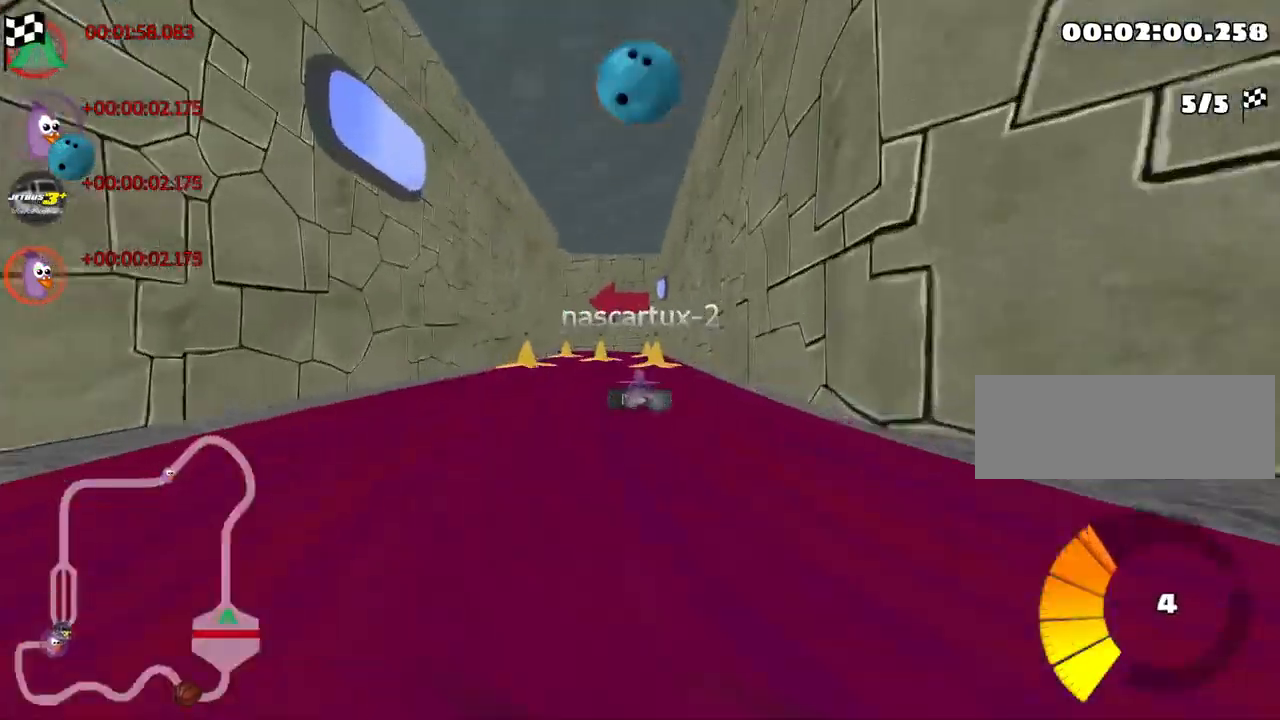
{"keys": [], "events": []}
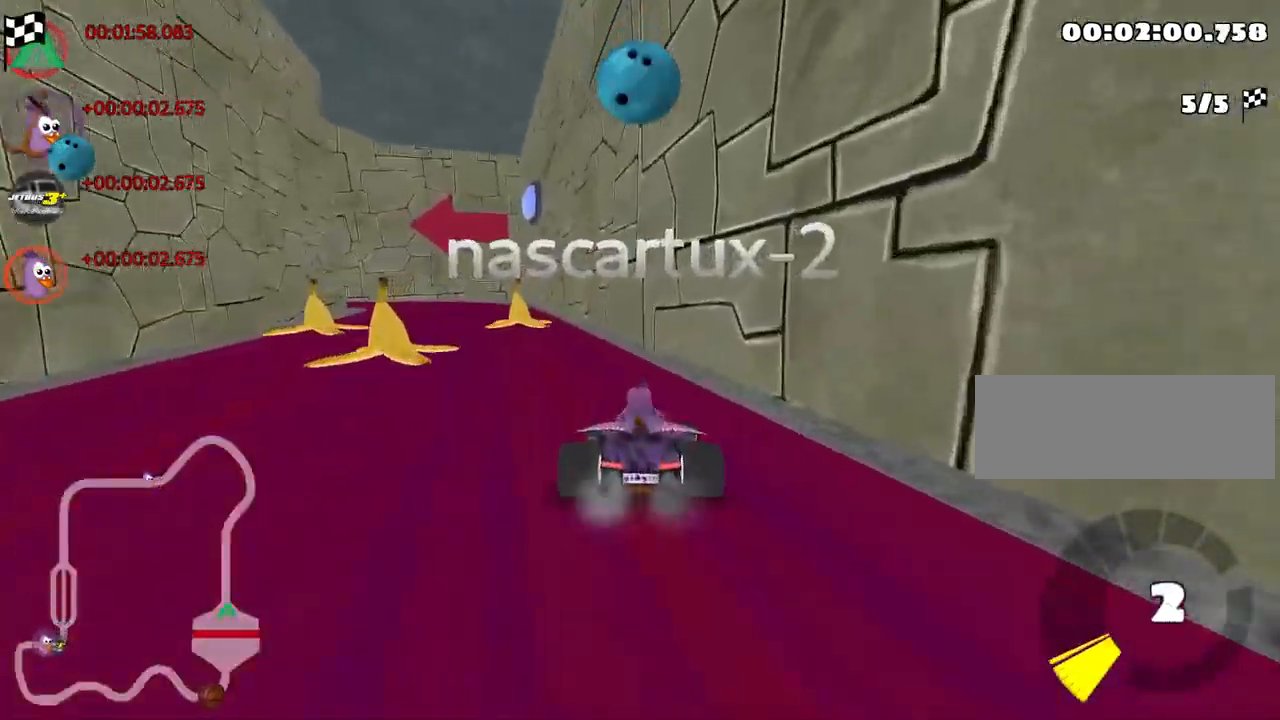
{"keys": [], "events": []}
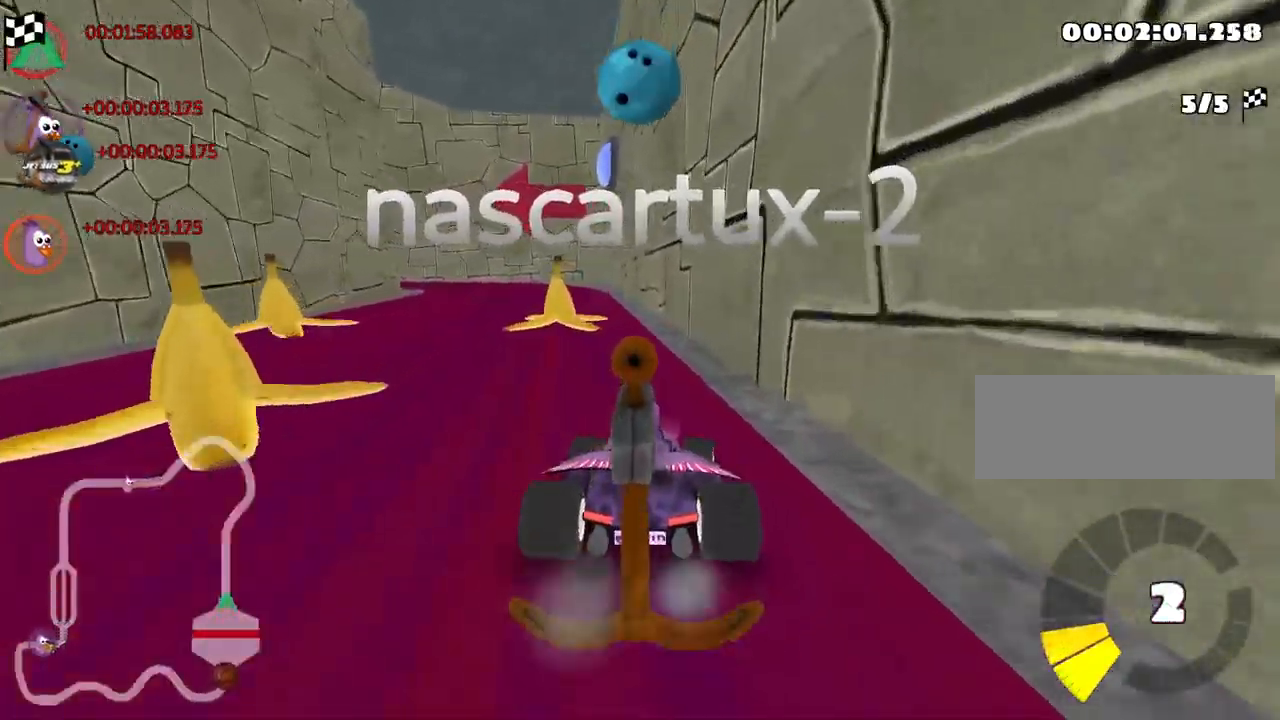
{"keys": ["right"], "events": [[466, "right", "down"]]}
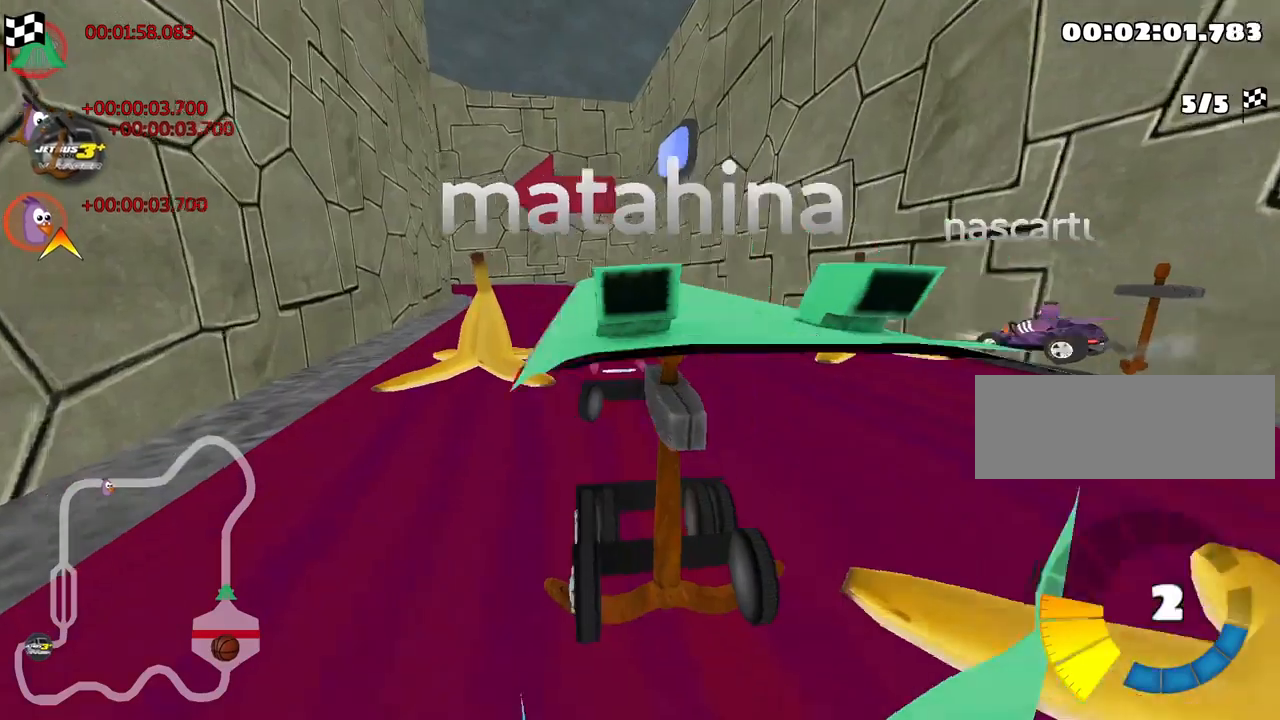
{"keys": [], "events": [[83, "right", "up"]]}
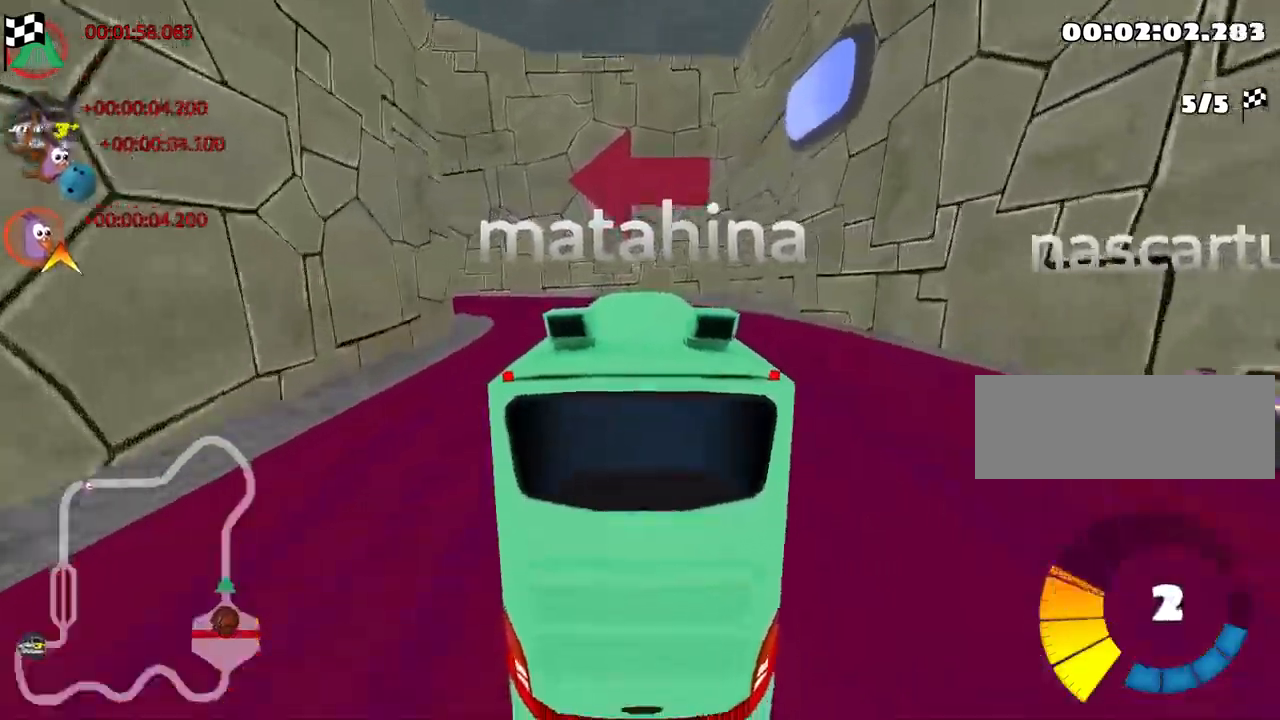
{"keys": [], "events": []}
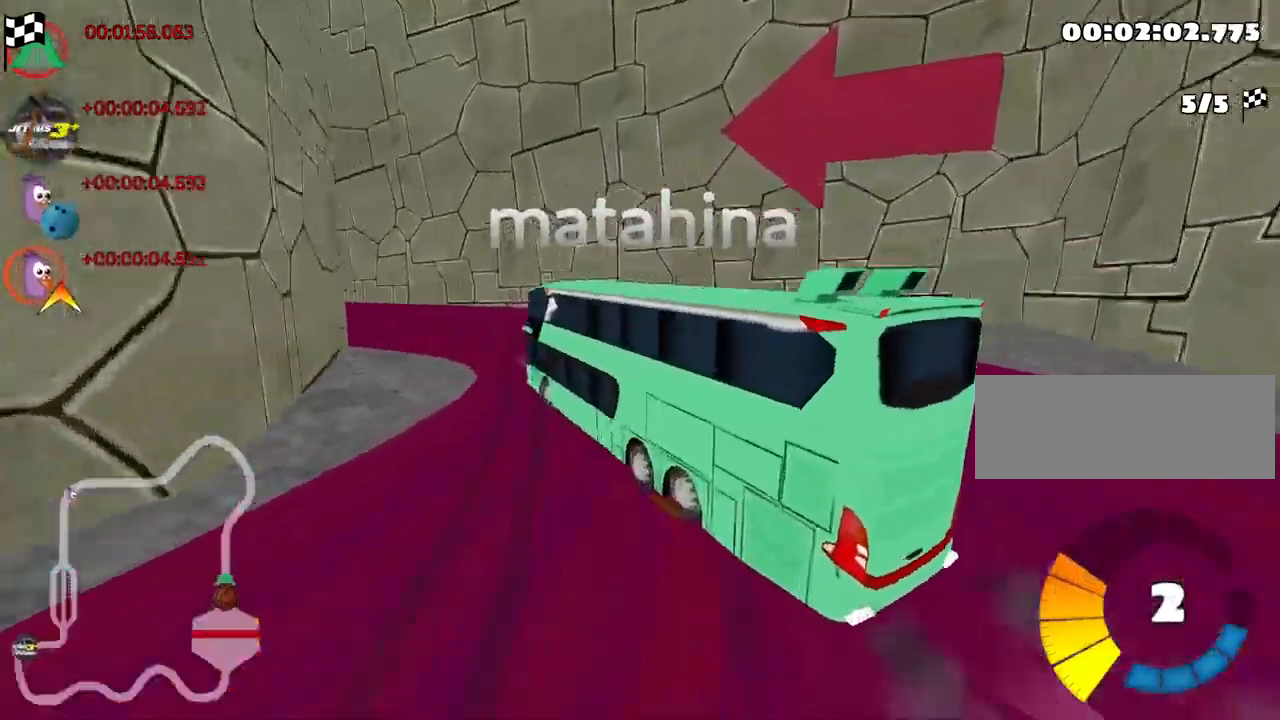
{"keys": [], "events": []}
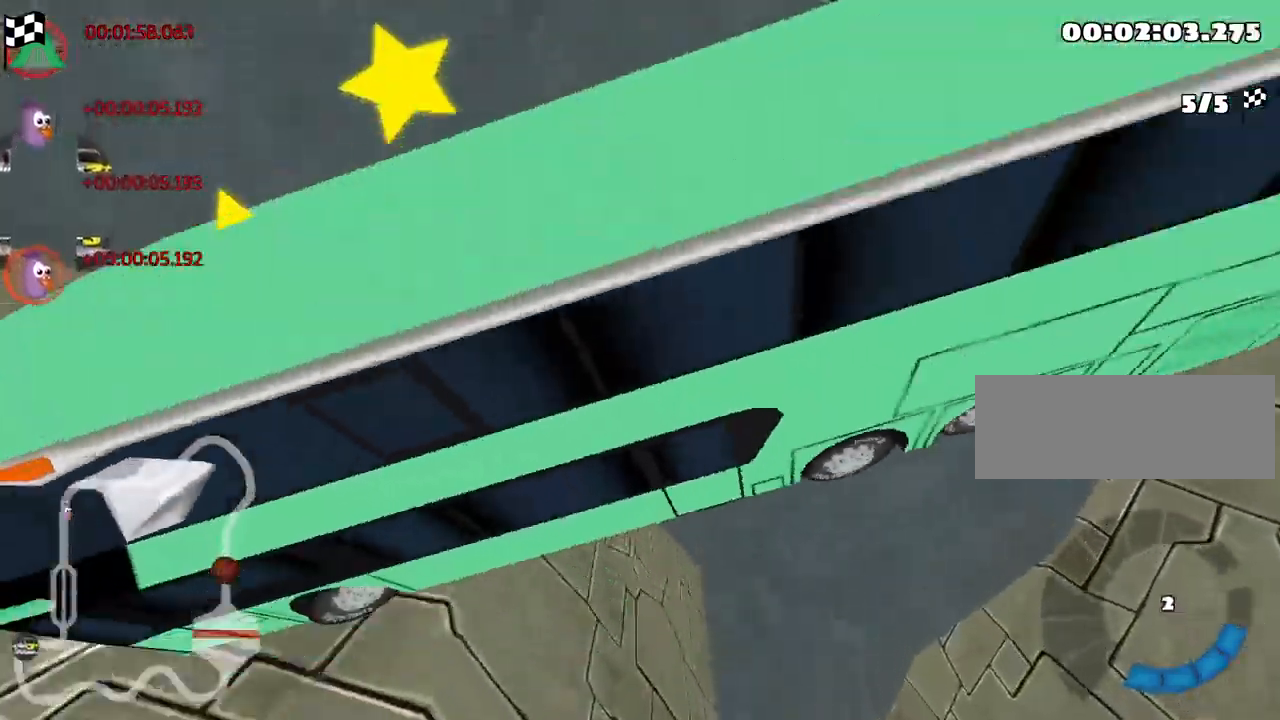
{"keys": [], "events": [[367, "right", "down"], [500, "right", "up"]]}
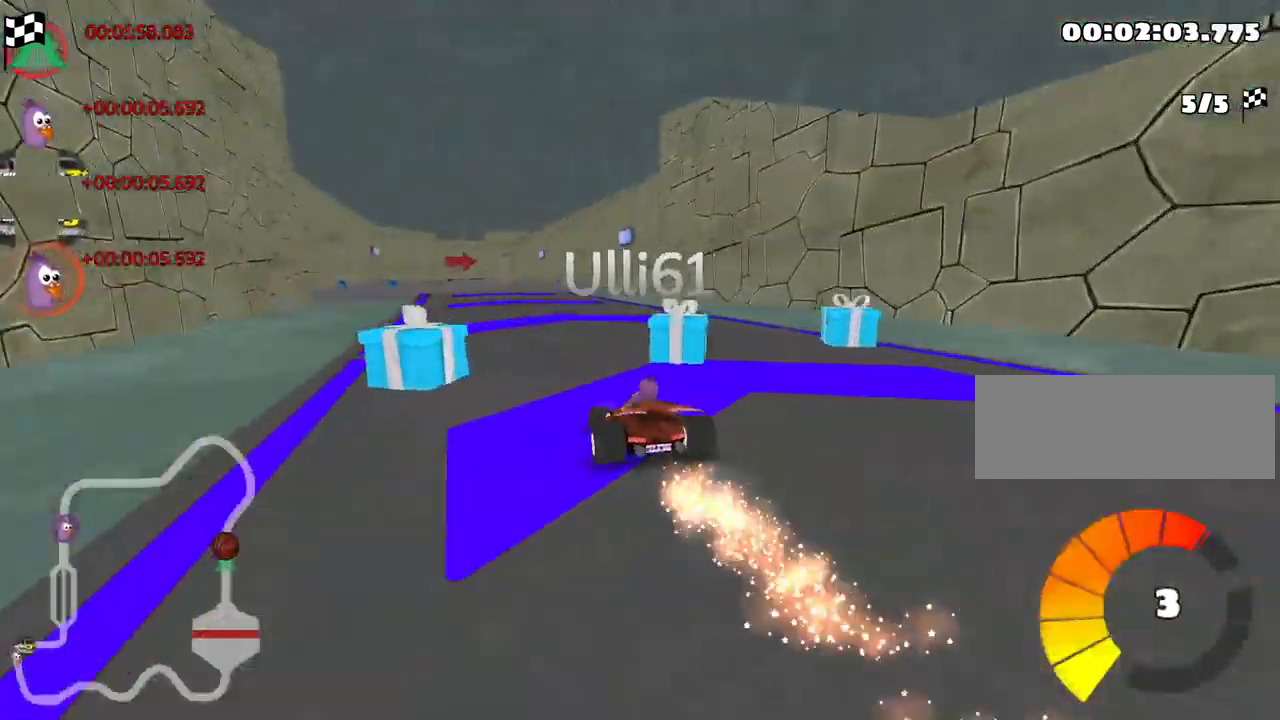
{"keys": [], "events": [[83, "left", "down"], [183, "left", "up"]]}
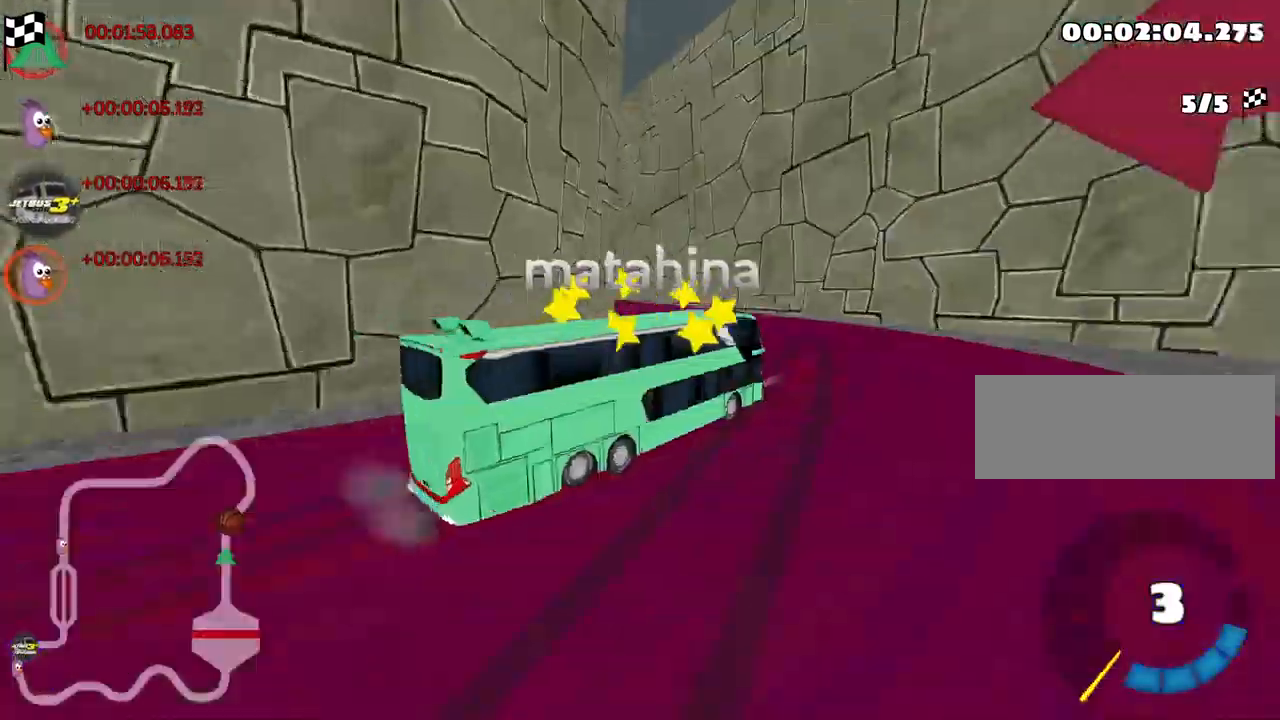
{"keys": [], "events": []}
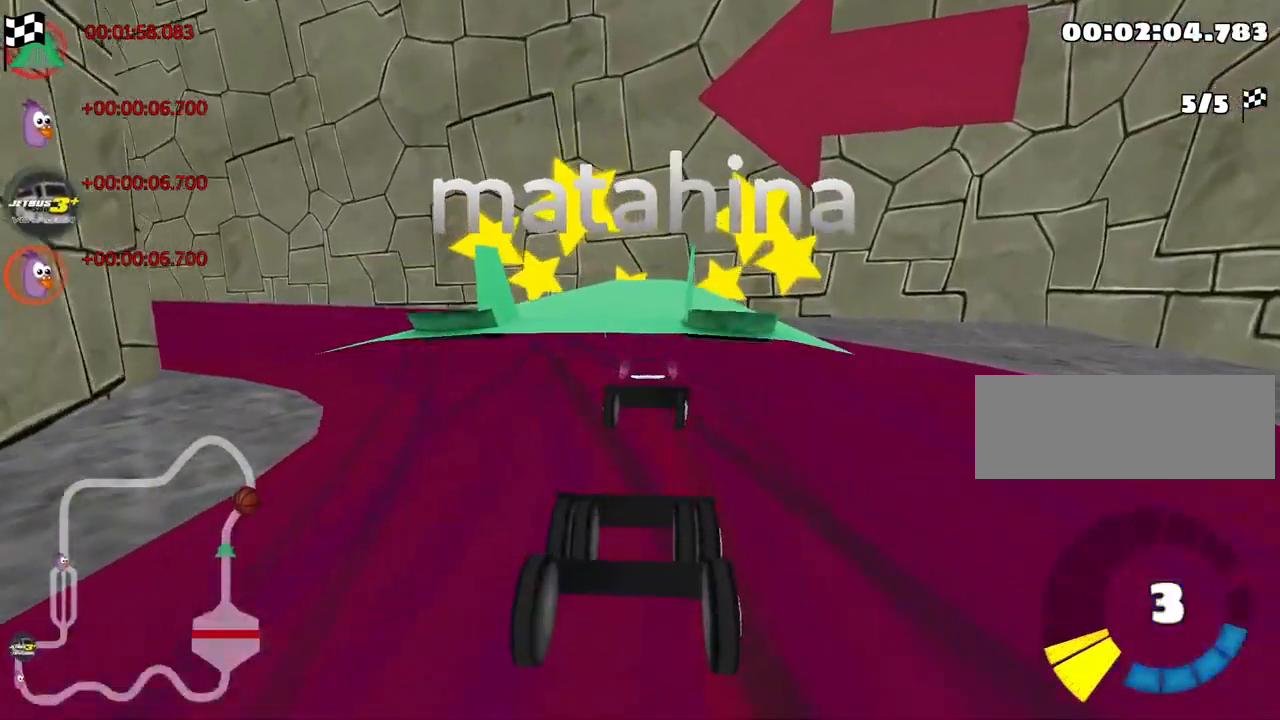
{"keys": [], "events": [[117, "left", "down"], [217, "left", "up"]]}
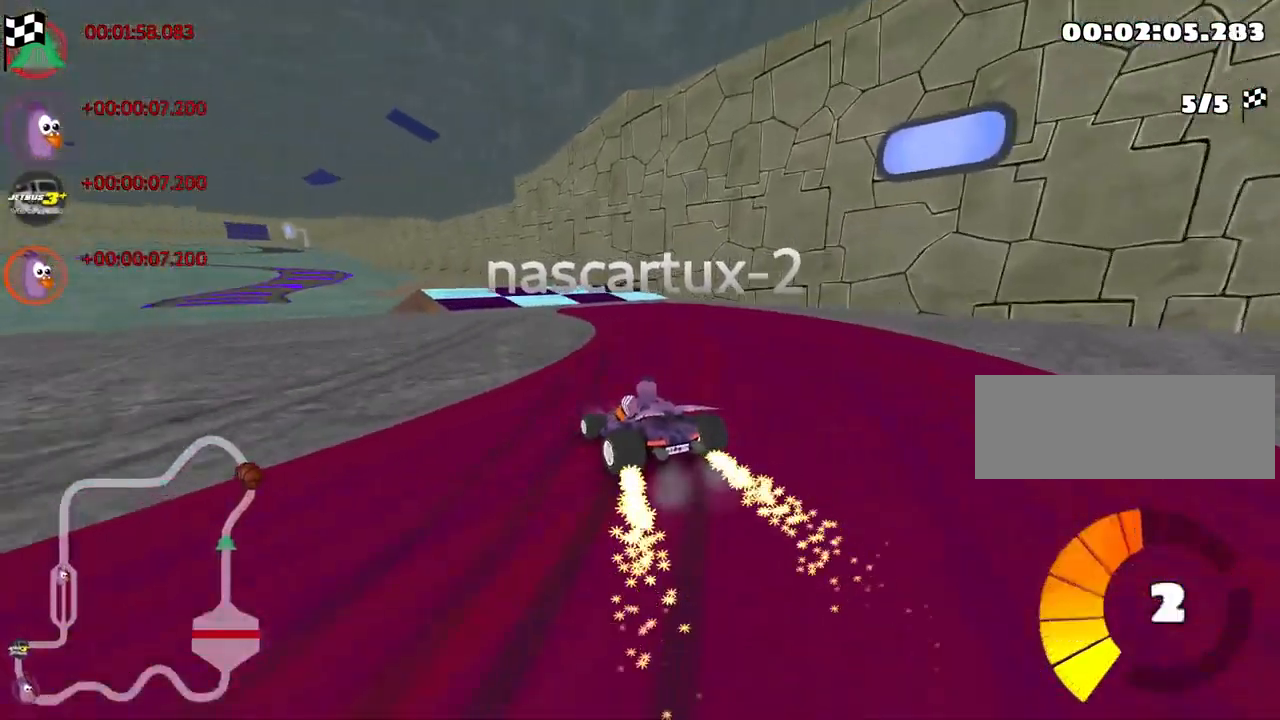
{"keys": [], "events": [[383, "up", "down"], [483, "up", "up"]]}
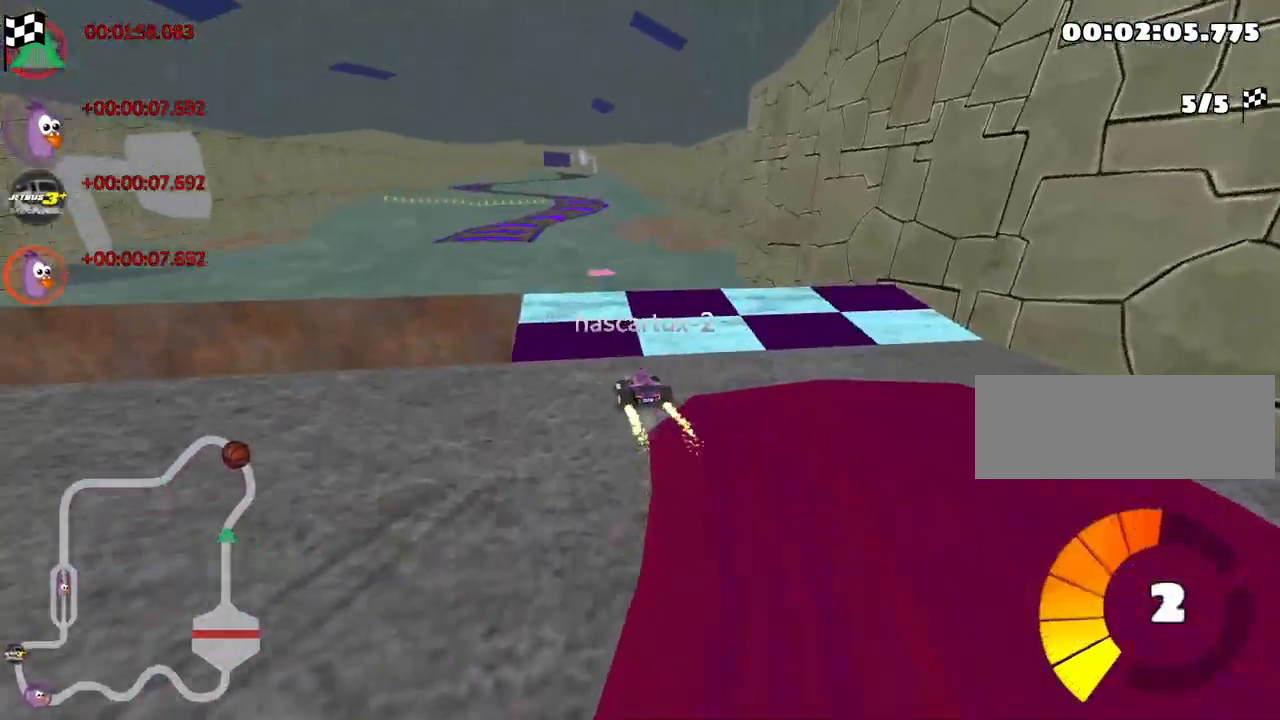
{"keys": [], "events": []}
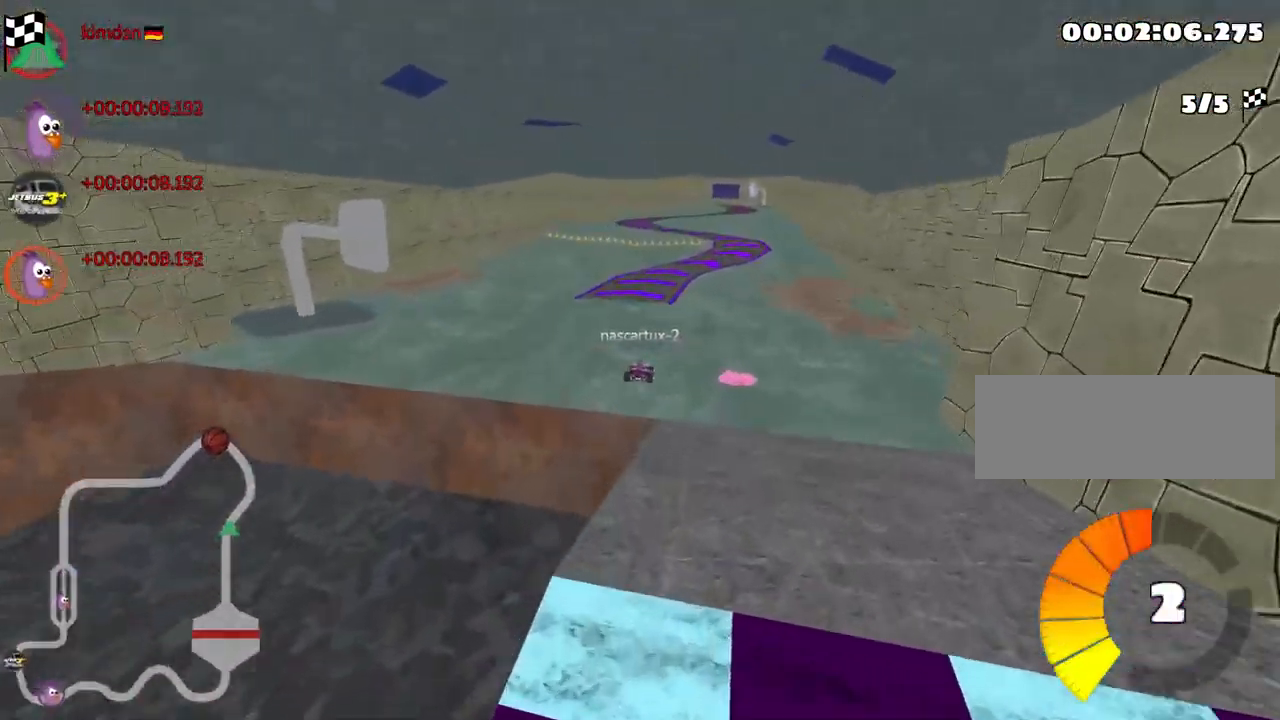
{"keys": [], "events": []}
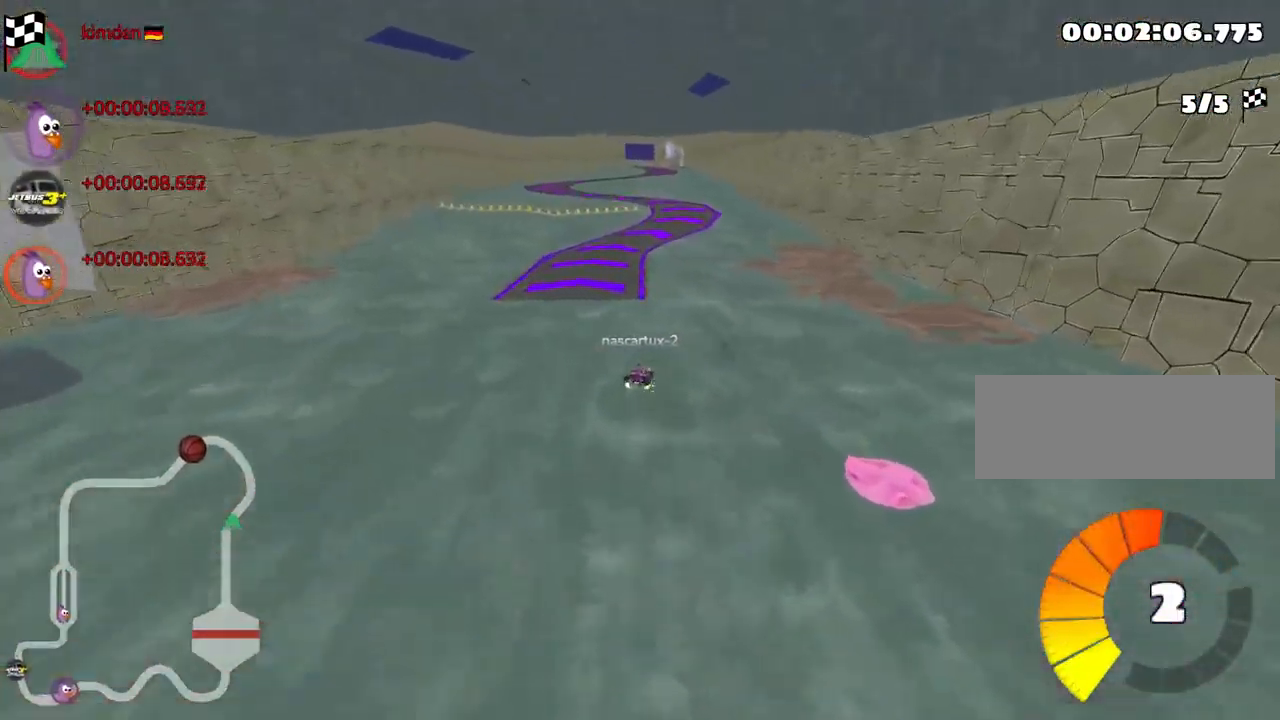
{"keys": [], "events": []}
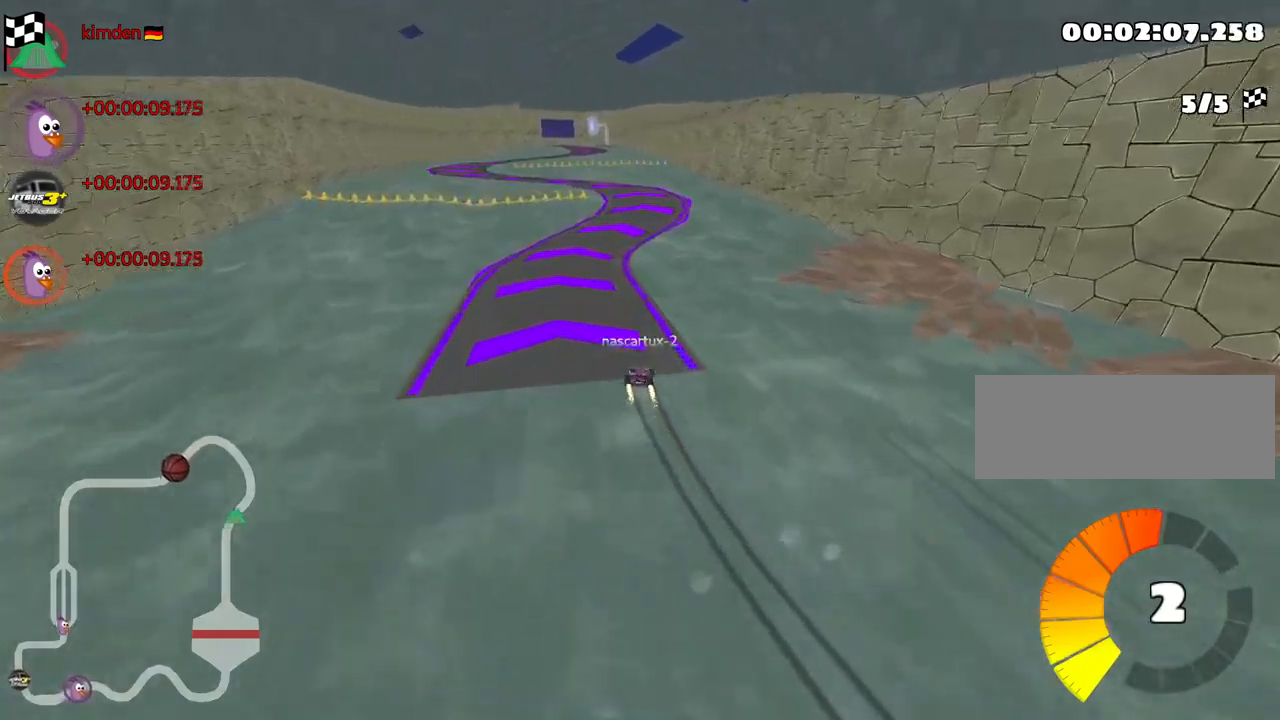
{"keys": [], "events": []}
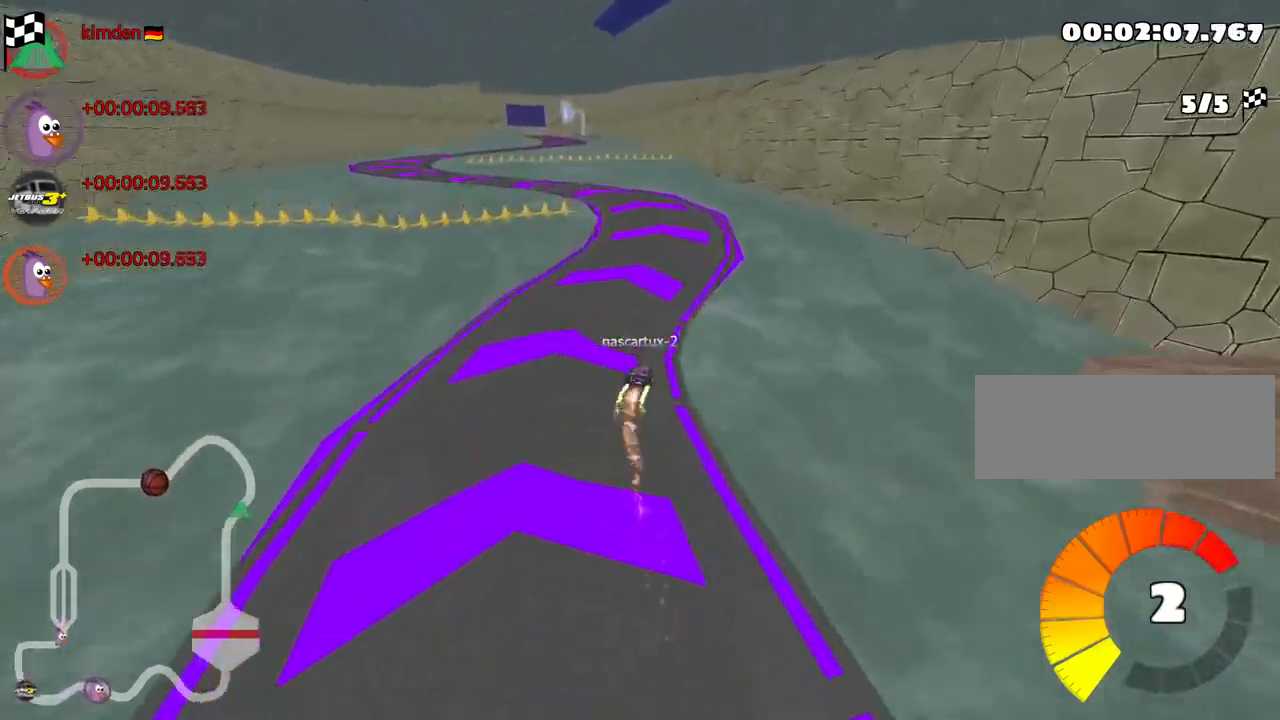
{"keys": [], "events": []}
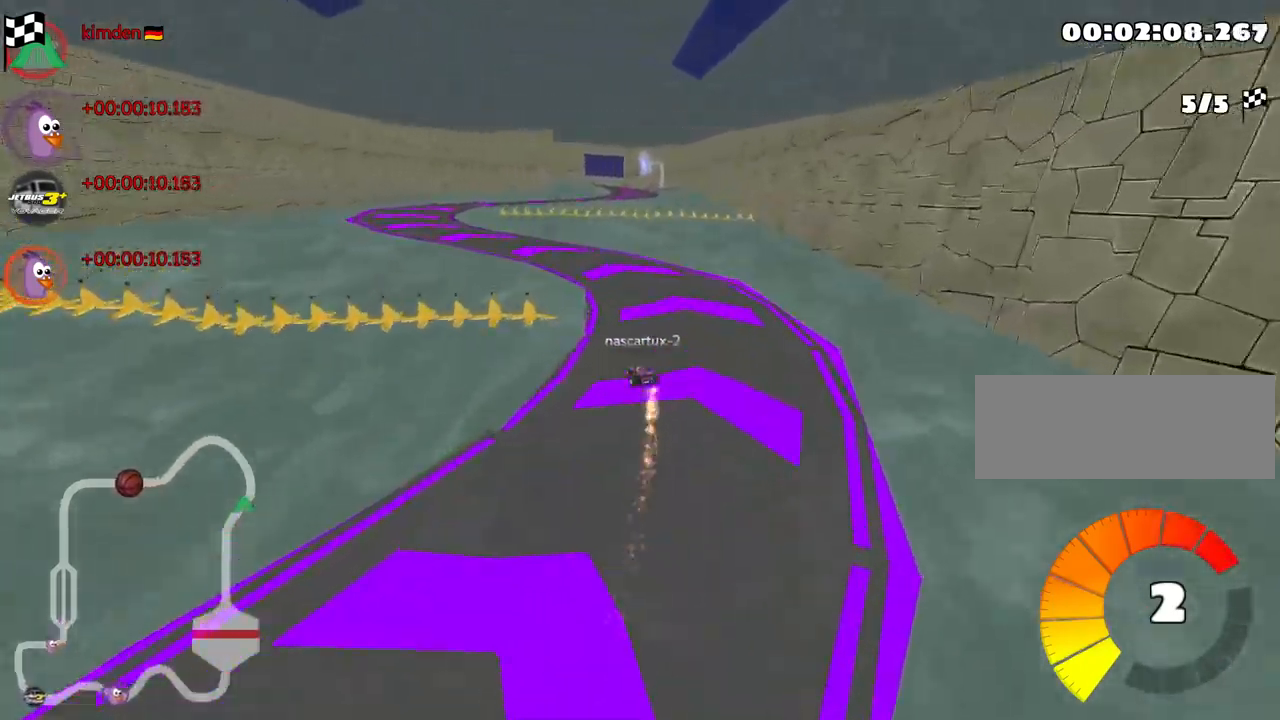
{"keys": [], "events": []}
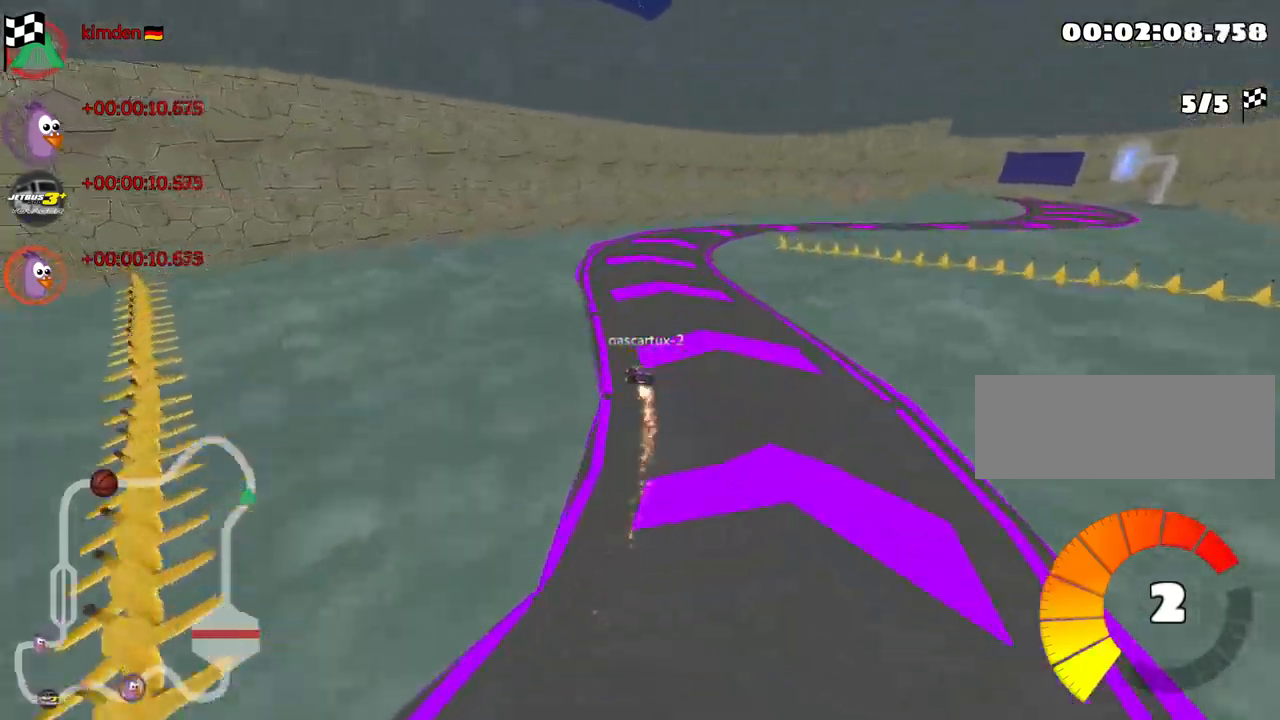
{"keys": [], "events": []}
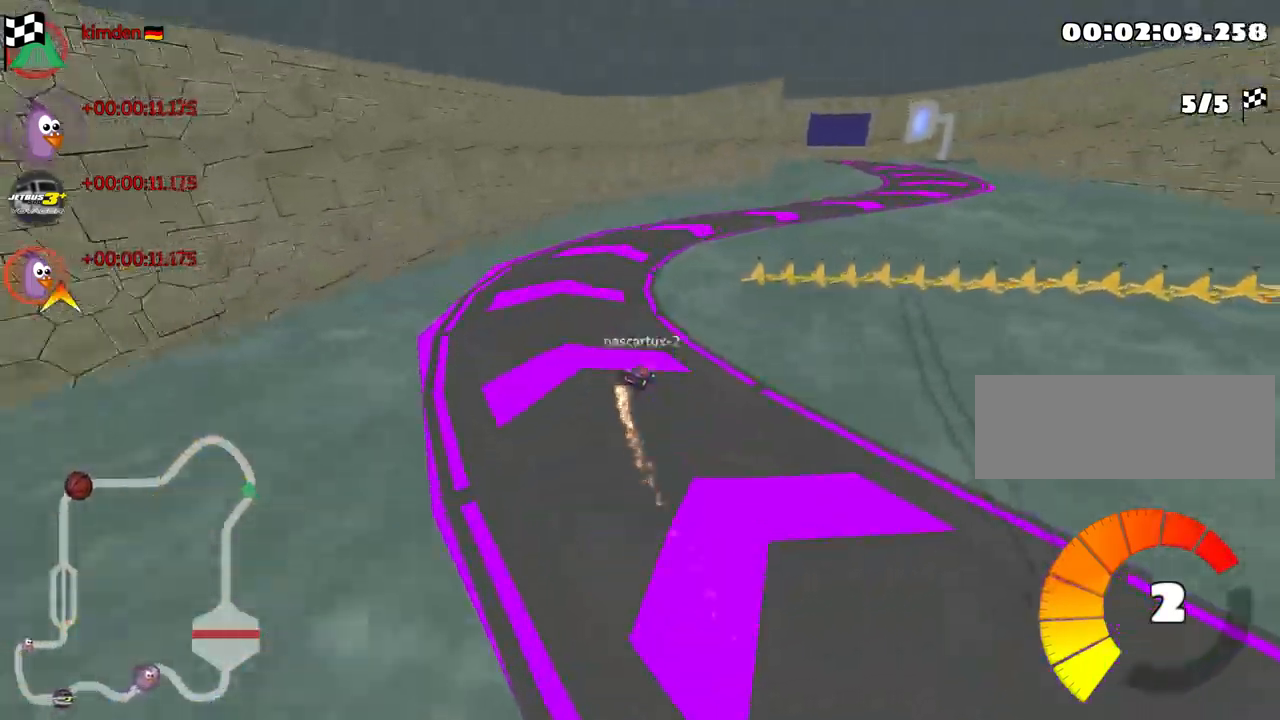
{"keys": [], "events": []}
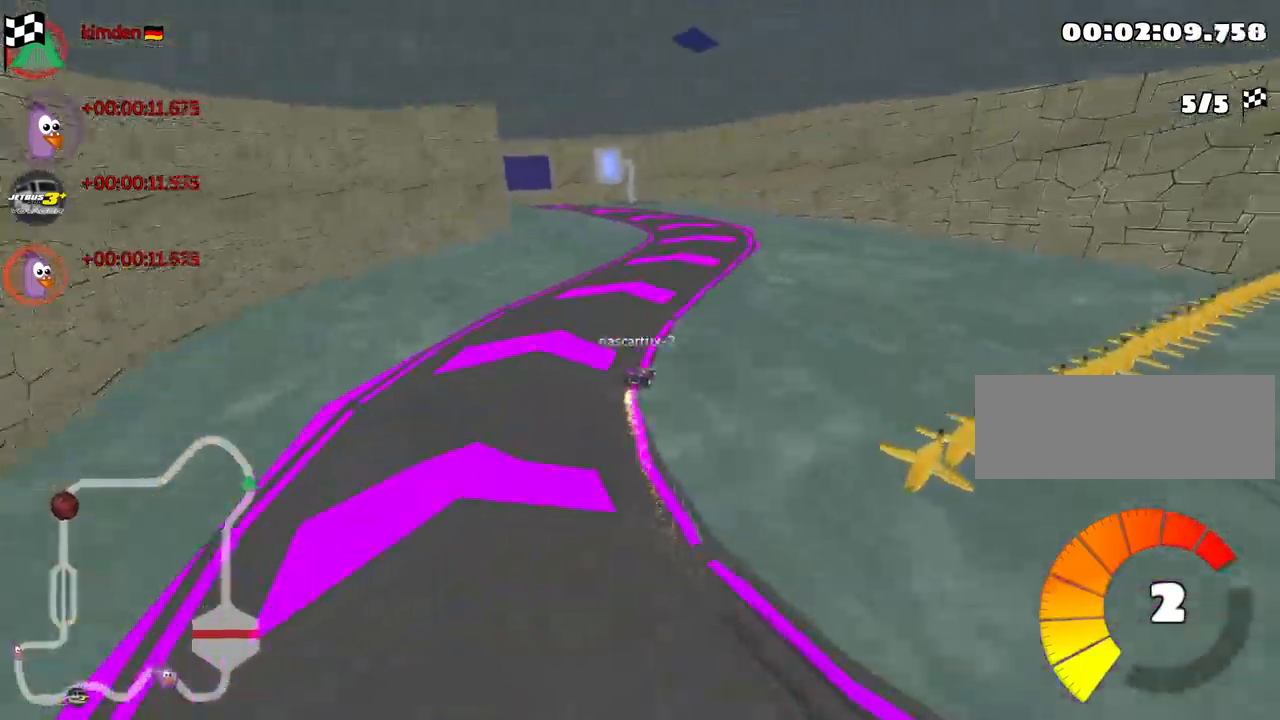
{"keys": [], "events": []}
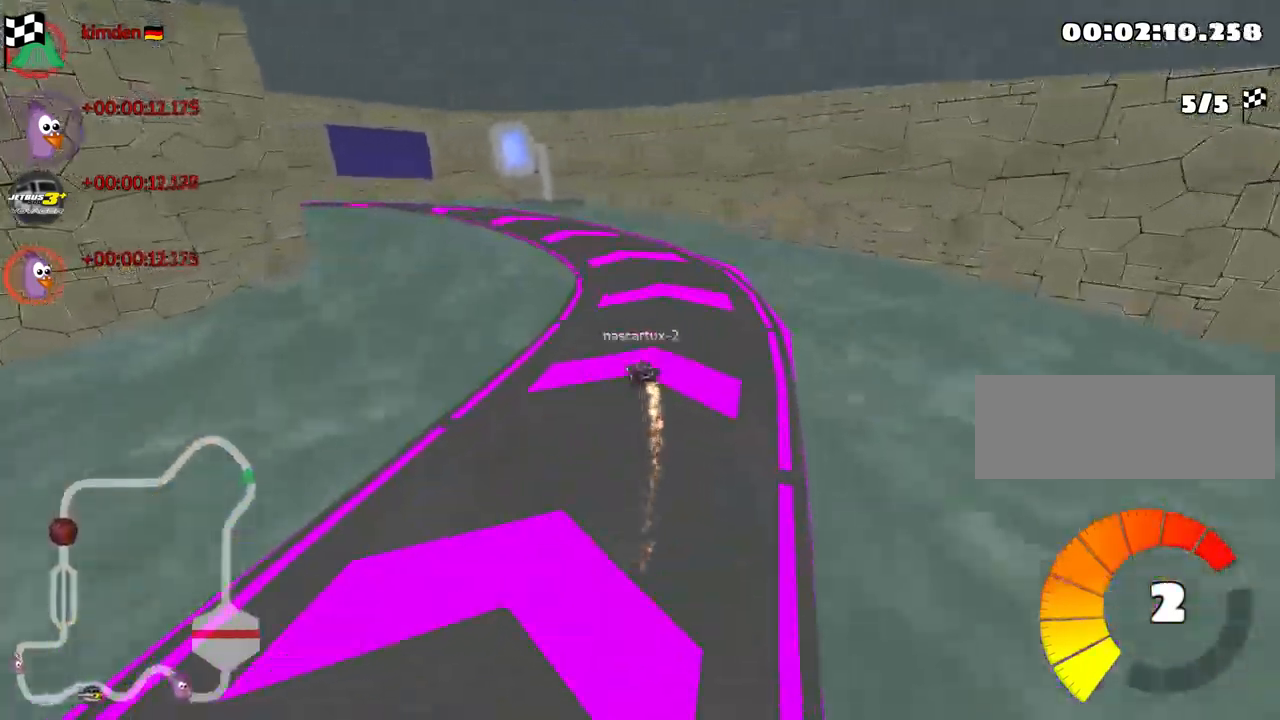
{"keys": [], "events": [[33, "right", "down"], [166, "right", "up"]]}
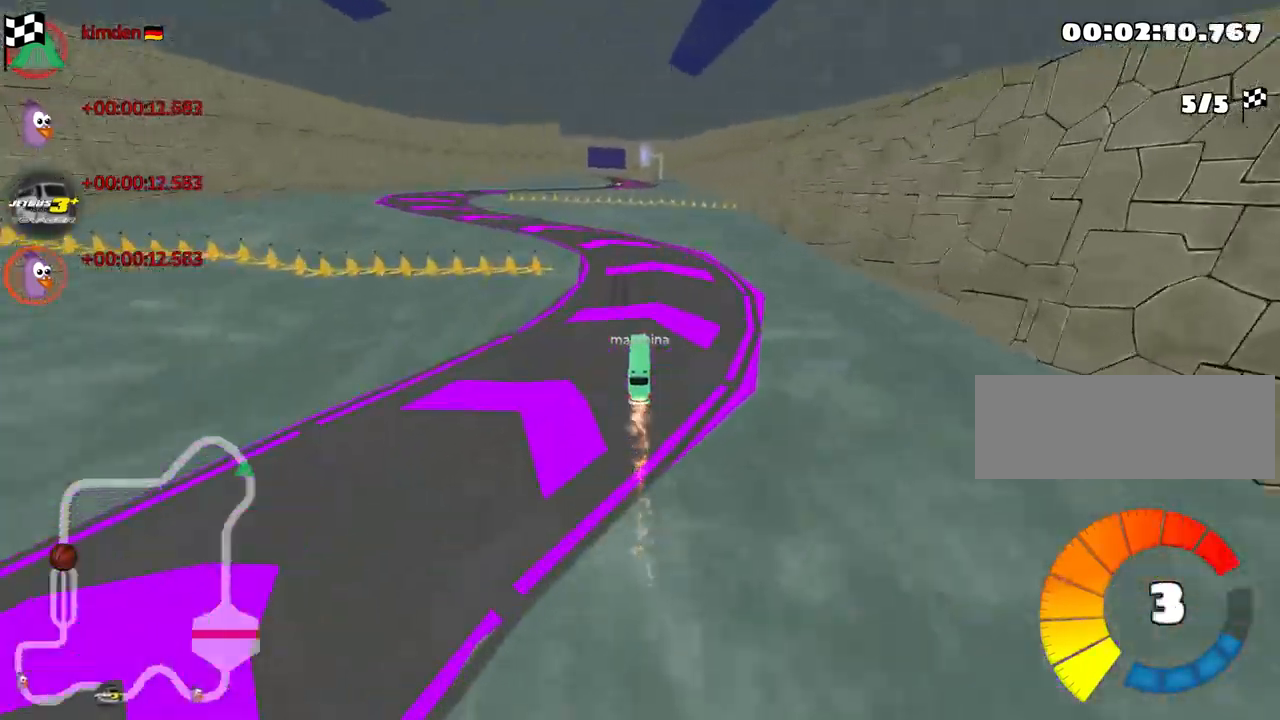
{"keys": [], "events": []}
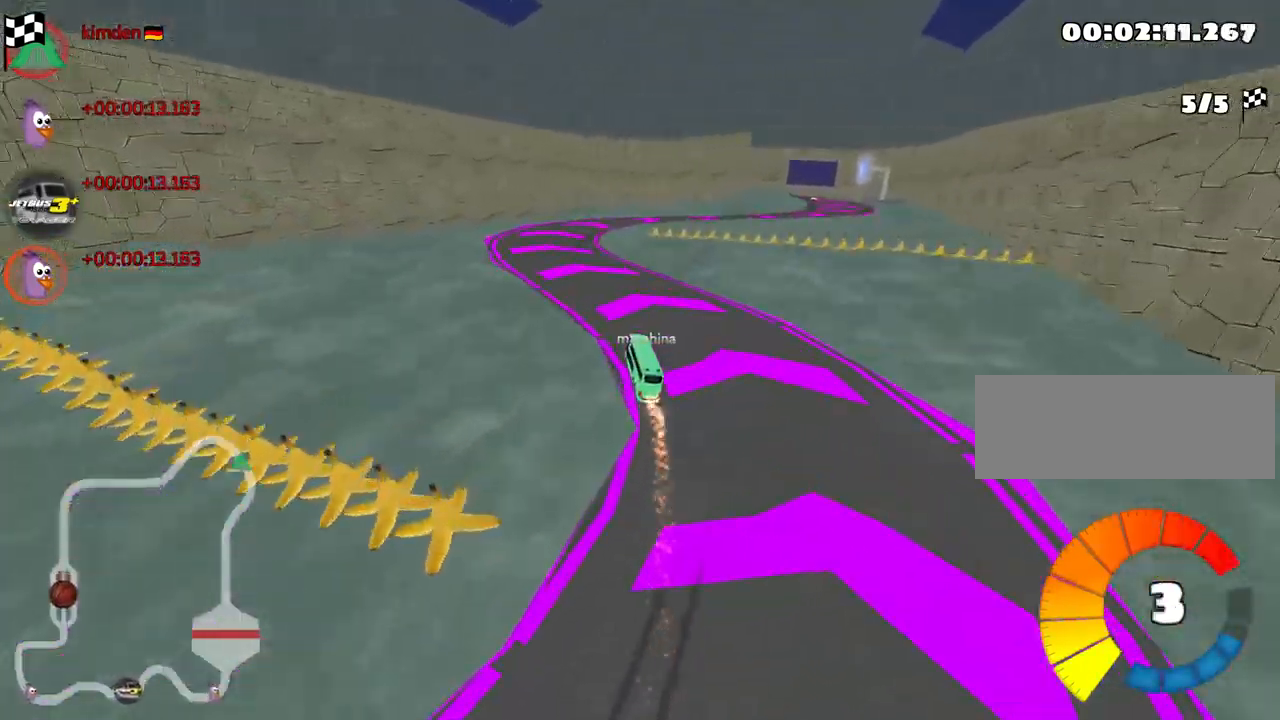
{"keys": [], "events": []}
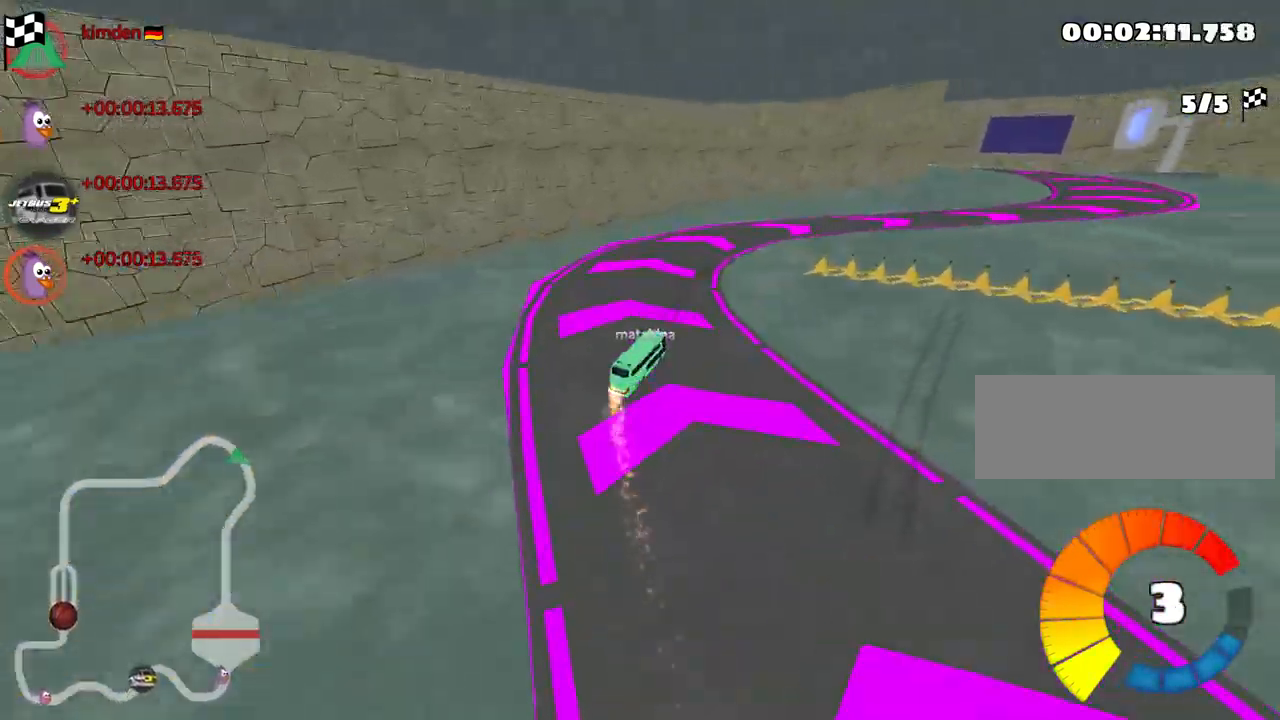
{"keys": [], "events": [[133, "right", "down"], [267, "right", "up"]]}